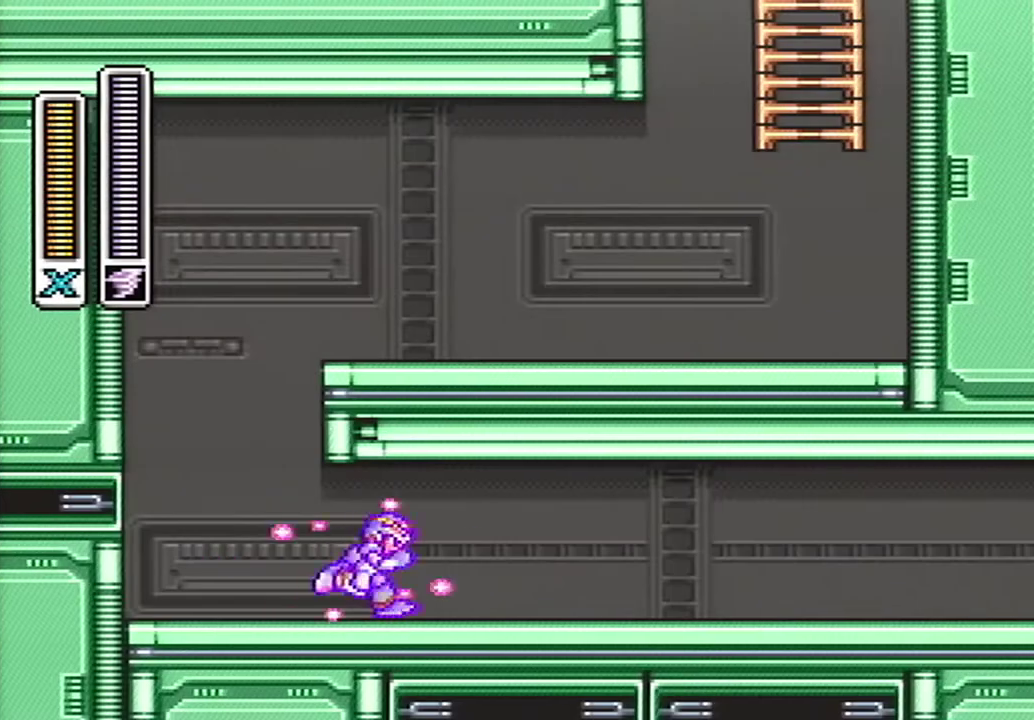
Gameplay with a controller (Nintendo layout); each line is a JSON object with the inputs held at the frame after it. "events" lists button and stick changes between this image and that frame as [ms after this image, input, new state], when the widget could be followed in between. Not read: L3 R3 SELECT.
{"buttons": ["A", "Y", "DPAD_RIGHT"], "events": [[83, "X", "up"], [133, "A", "up"], [233, "A", "down"]]}
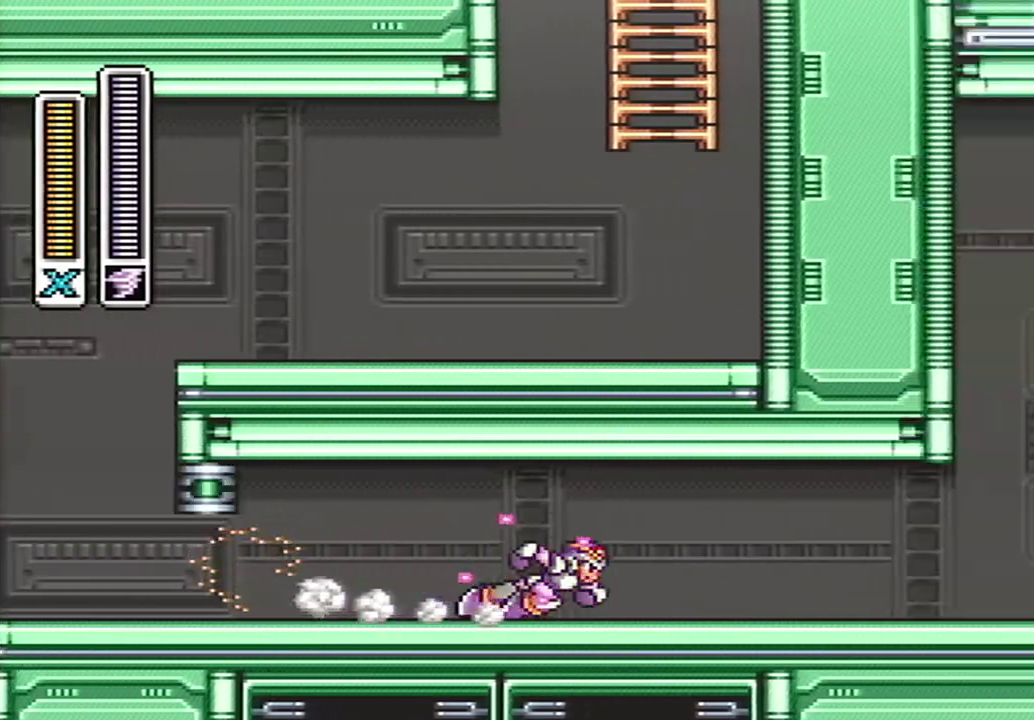
{"buttons": ["A", "X", "Y", "DPAD_RIGHT"], "events": [[50, "X", "down"], [133, "X", "up"], [167, "A", "up"], [267, "A", "down"], [483, "X", "down"]]}
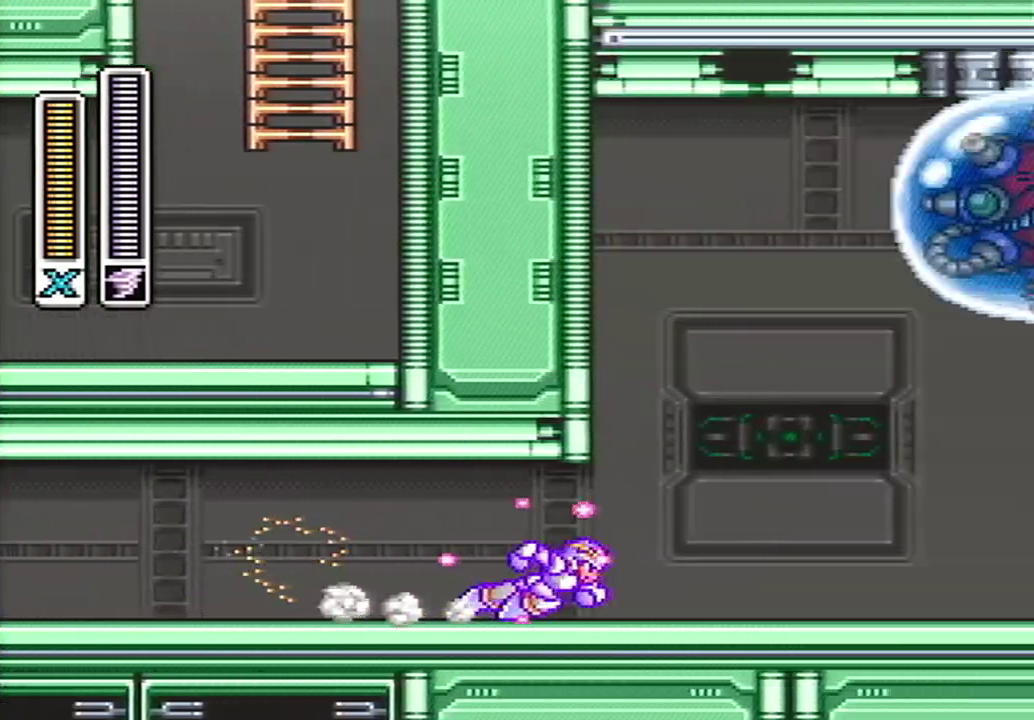
{"buttons": ["Y", "DPAD_RIGHT"], "events": [[200, "X", "up"], [317, "A", "up"]]}
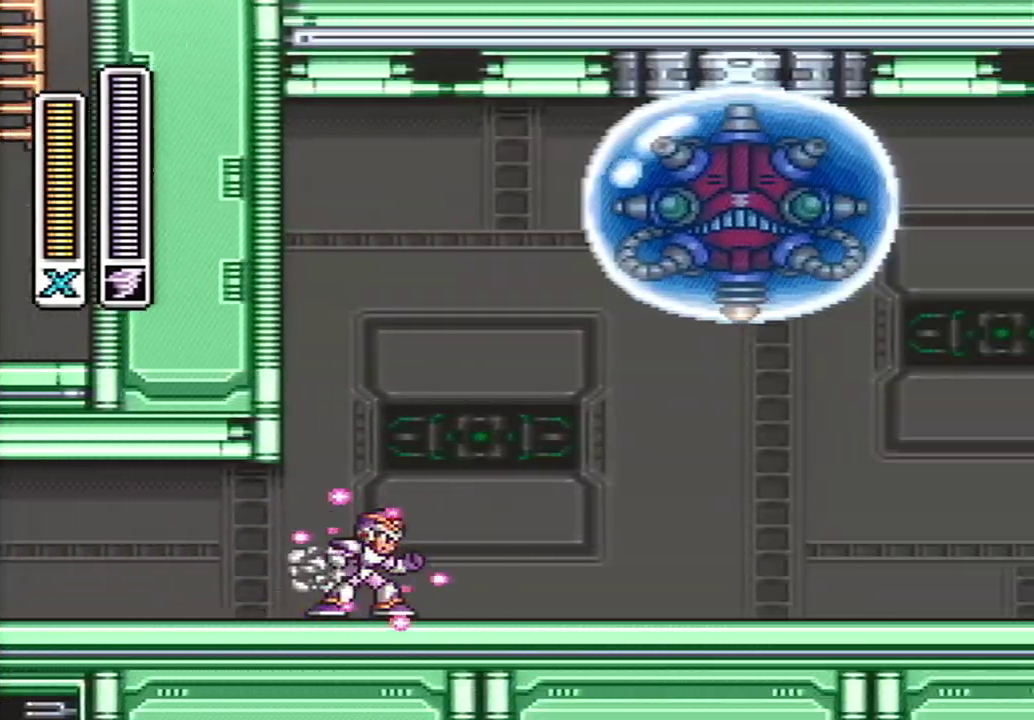
{"buttons": ["Y", "DPAD_RIGHT"], "events": []}
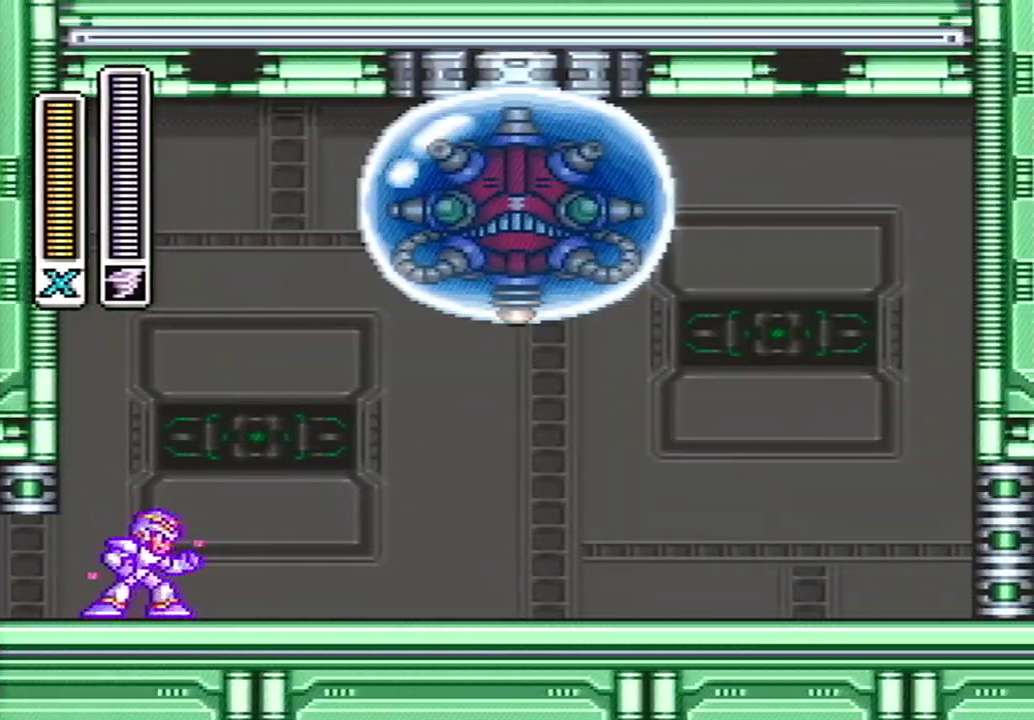
{"buttons": ["A", "Y", "DPAD_RIGHT"], "events": [[483, "A", "down"]]}
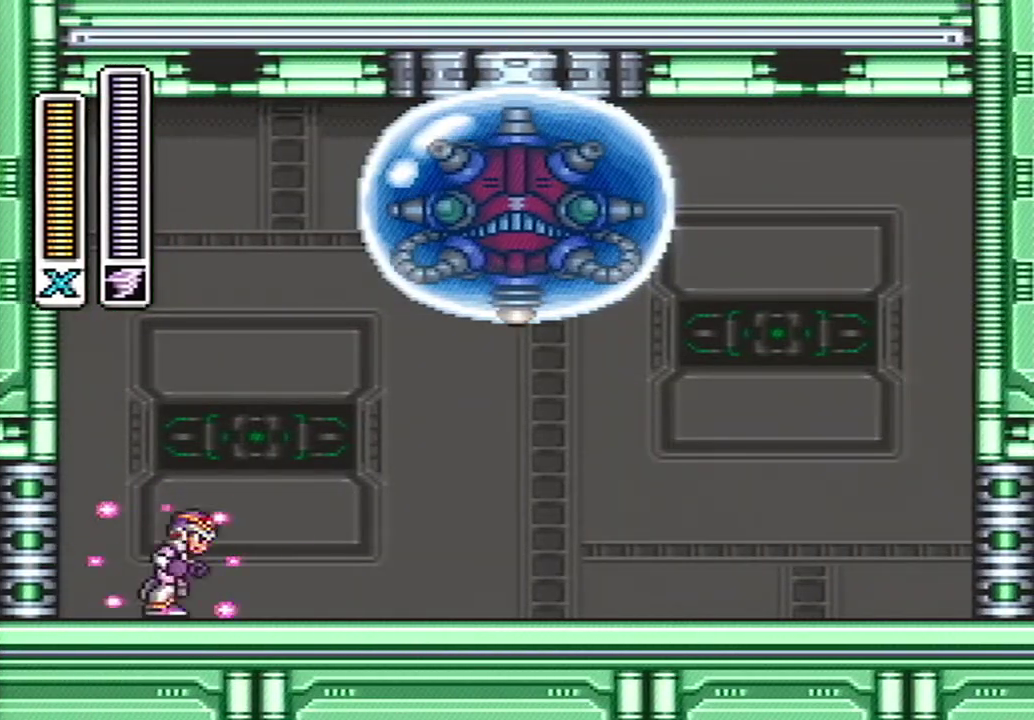
{"buttons": [], "events": [[17, "B", "down"], [133, "A", "up"], [133, "B", "up"], [200, "DPAD_RIGHT", "up"], [200, "Y", "up"]]}
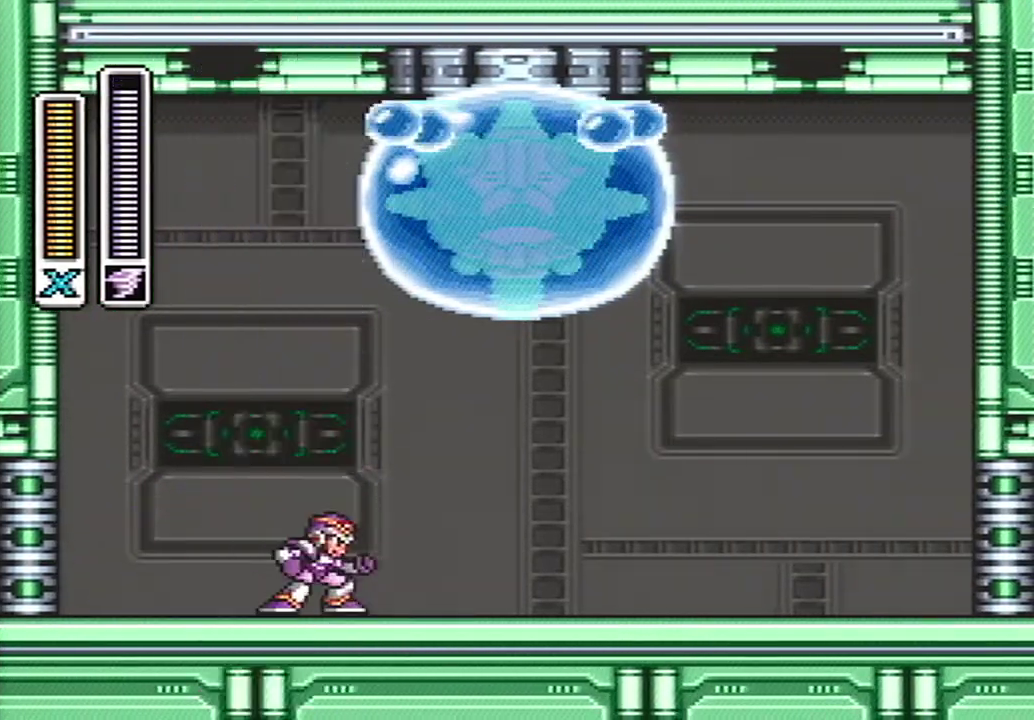
{"buttons": ["A", "B", "DPAD_LEFT"], "events": [[233, "DPAD_LEFT", "down"], [283, "A", "down"], [317, "B", "down"]]}
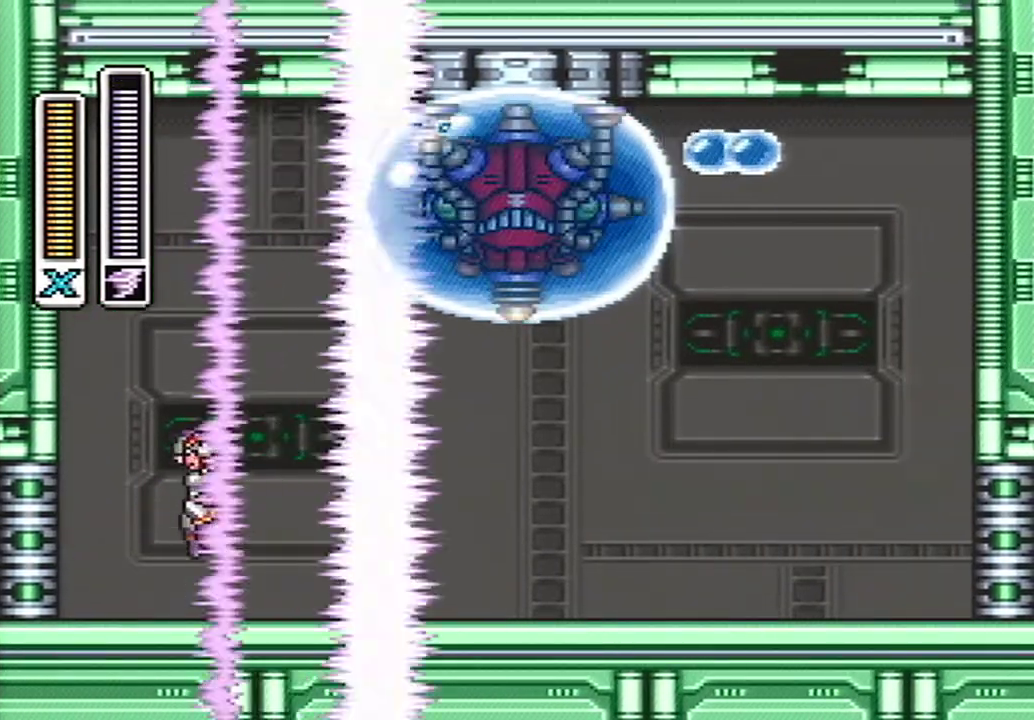
{"buttons": ["A", "B", "DPAD_LEFT"], "events": [[367, "A", "up"], [383, "B", "up"], [450, "A", "down"], [450, "B", "down"]]}
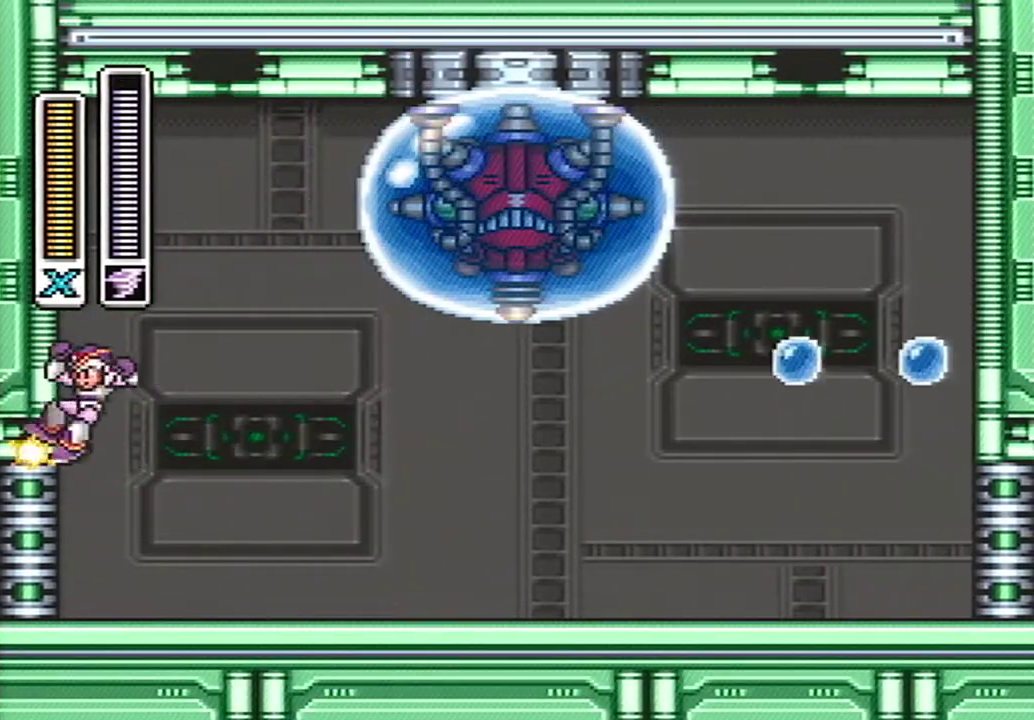
{"buttons": ["B", "Y"], "events": [[83, "DPAD_LEFT", "up"], [350, "DPAD_RIGHT", "down"], [450, "DPAD_RIGHT", "up"], [483, "A", "up"], [483, "Y", "down"]]}